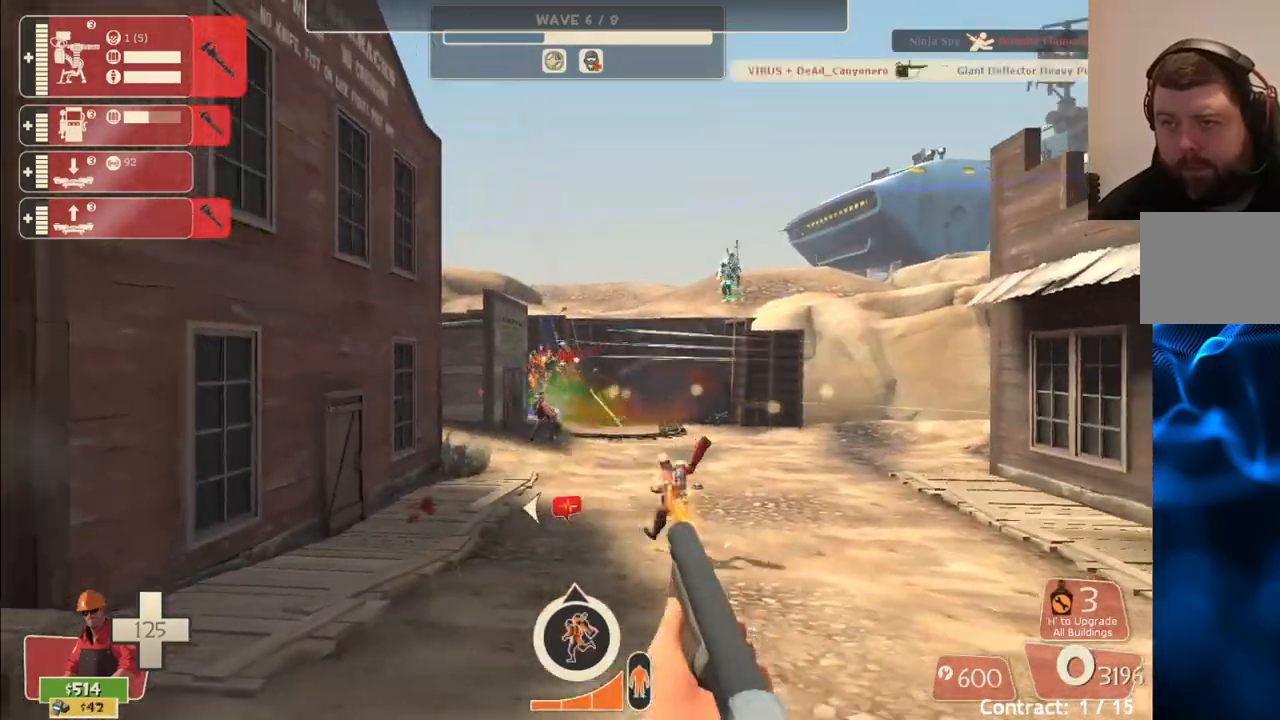
Gameplay with a controller (PlayStation layout); each line is a JSON object with the inputs held at the frame after it. "events" lists button and stick changes between this image and that frame as [ms after this image, input, new state], when the widget could be followed in between. Not read: L1.
{"buttons": ["R2"], "left_stick": "right", "right_stick": "center", "events": [[83, "left_stick", "up-left"], [133, "left_stick", "up"], [233, "left_stick", "up-right"], [400, "left_stick", "right"]]}
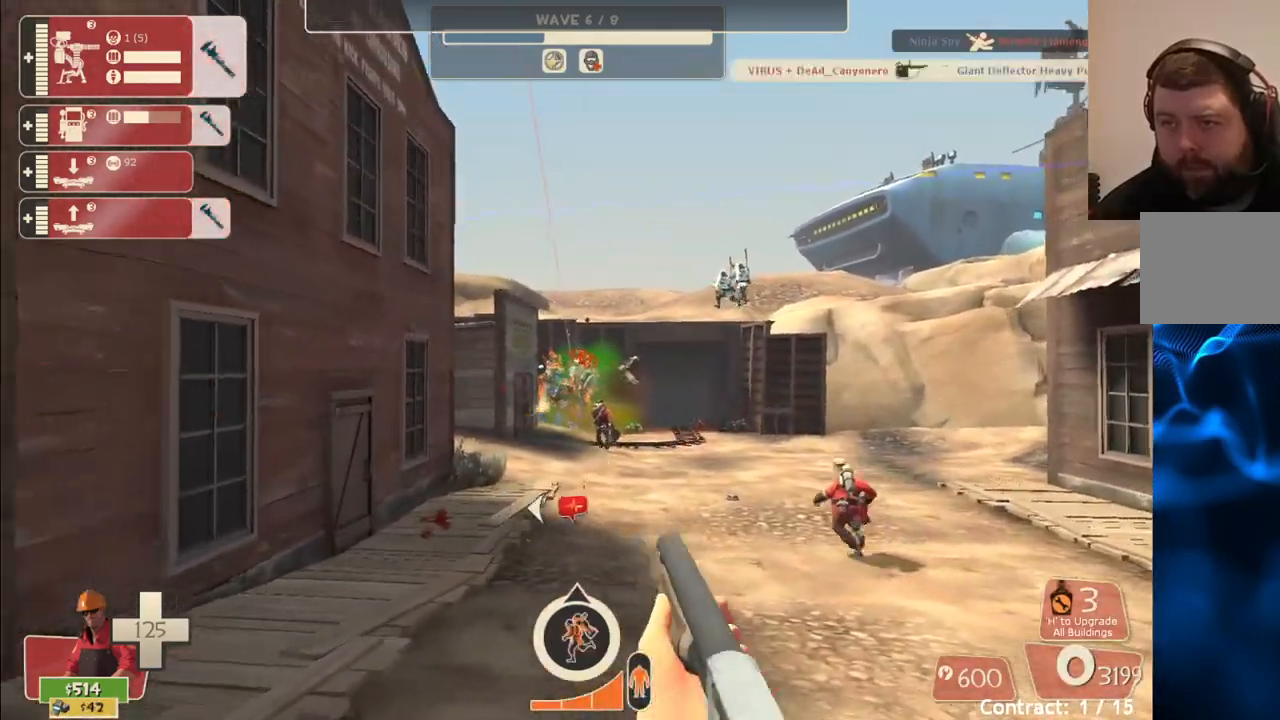
{"buttons": ["R2"], "left_stick": "right", "right_stick": "center", "events": []}
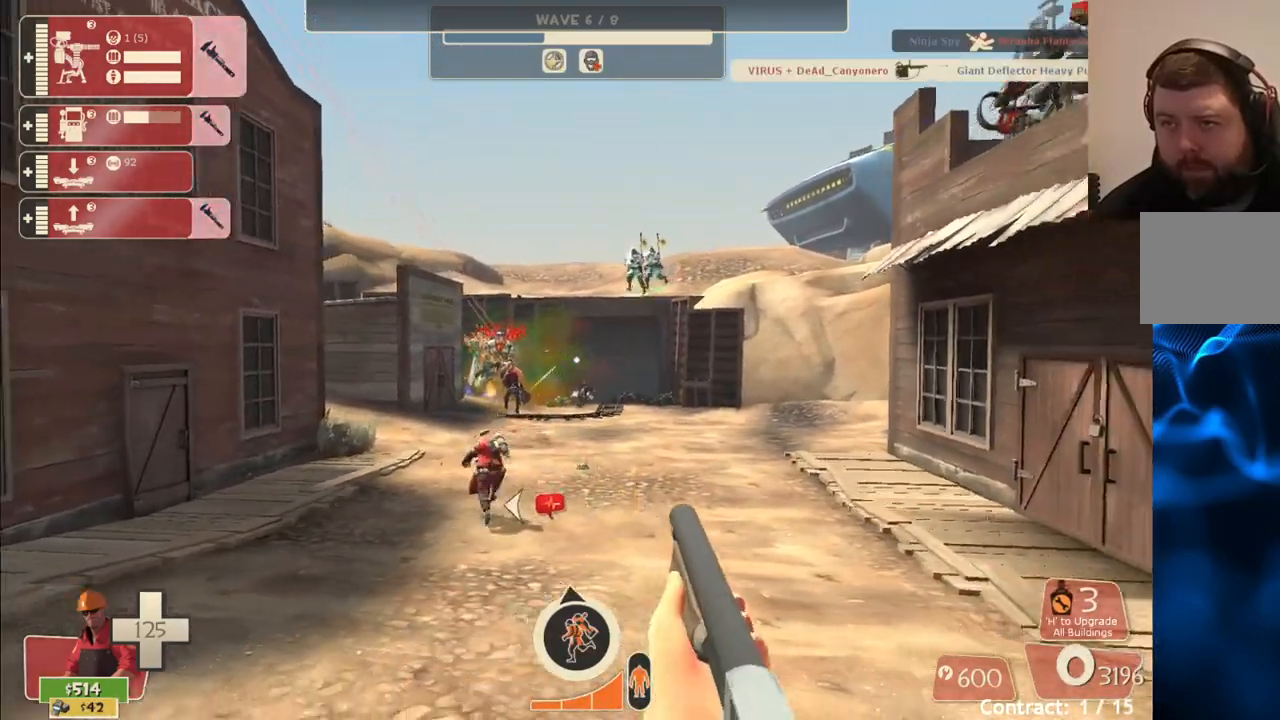
{"buttons": ["SQUARE"], "left_stick": "left", "right_stick": "center", "events": [[167, "R2", "up"], [217, "left_stick", "down-right"], [283, "SQUARE", "down"], [367, "SQUARE", "up"], [367, "left_stick", "down-left"], [433, "SQUARE", "down"], [483, "left_stick", "left"]]}
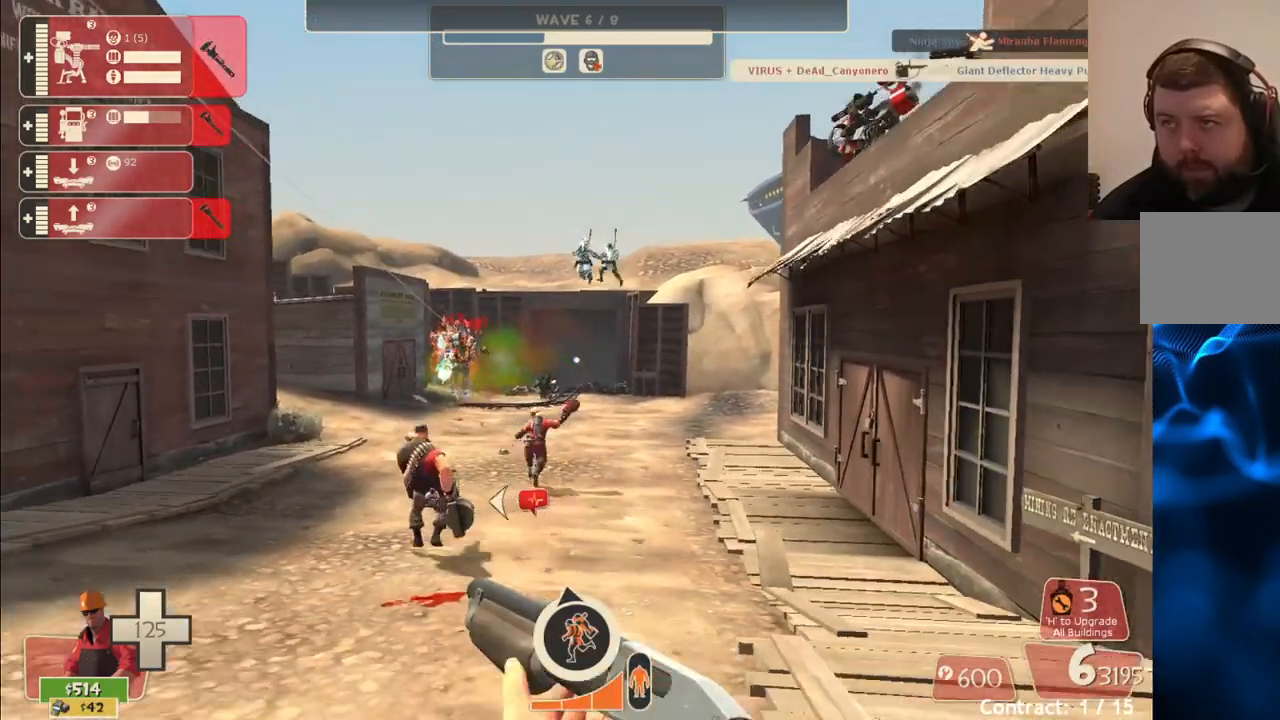
{"buttons": [], "left_stick": "up-left", "right_stick": "center", "events": [[33, "SQUARE", "up"], [117, "left_stick", "up-left"]]}
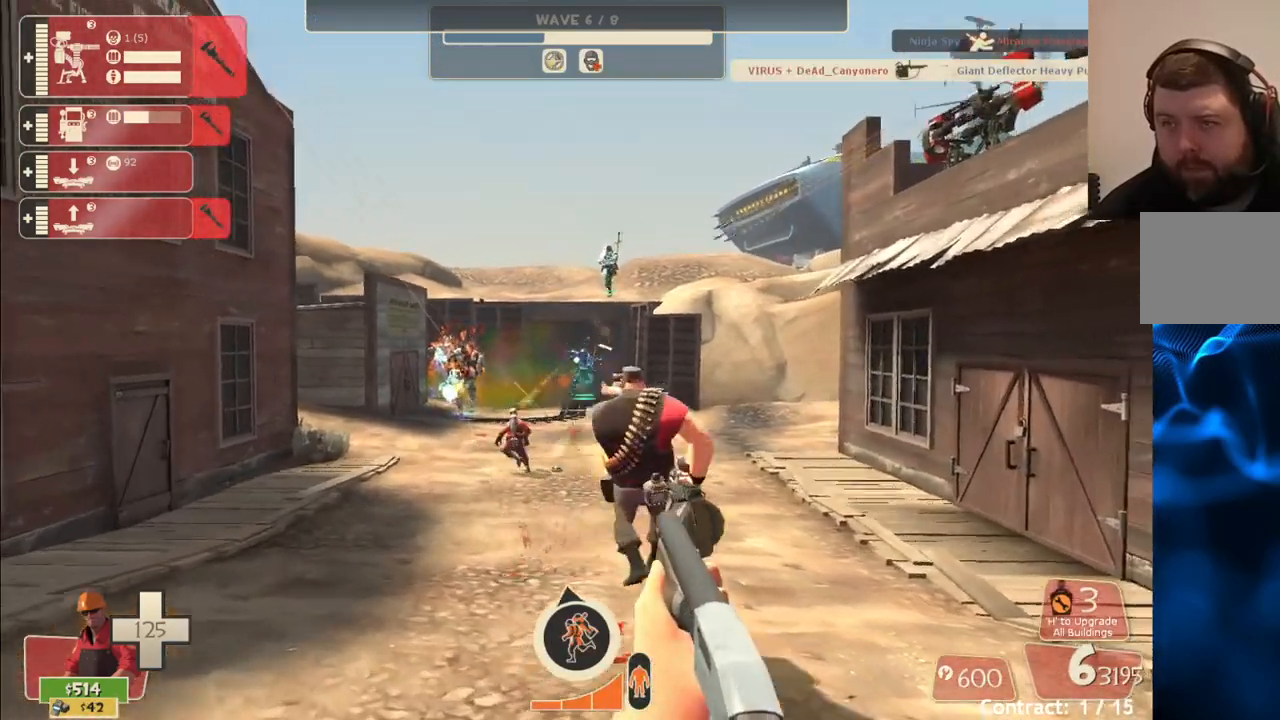
{"buttons": ["R2"], "left_stick": "up-left", "right_stick": "center", "events": [[83, "R2", "down"]]}
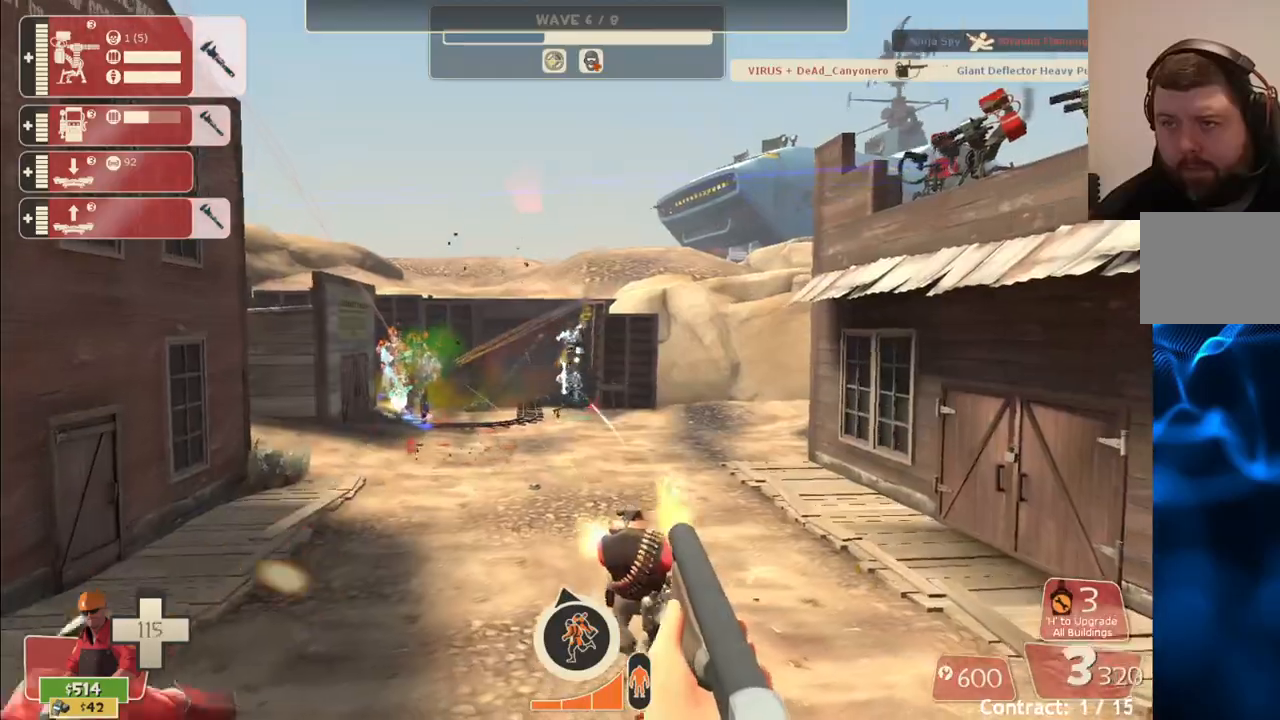
{"buttons": ["R2"], "left_stick": "down-right", "right_stick": "center", "events": [[17, "left_stick", "left"], [67, "left_stick", "down"], [333, "left_stick", "down-right"]]}
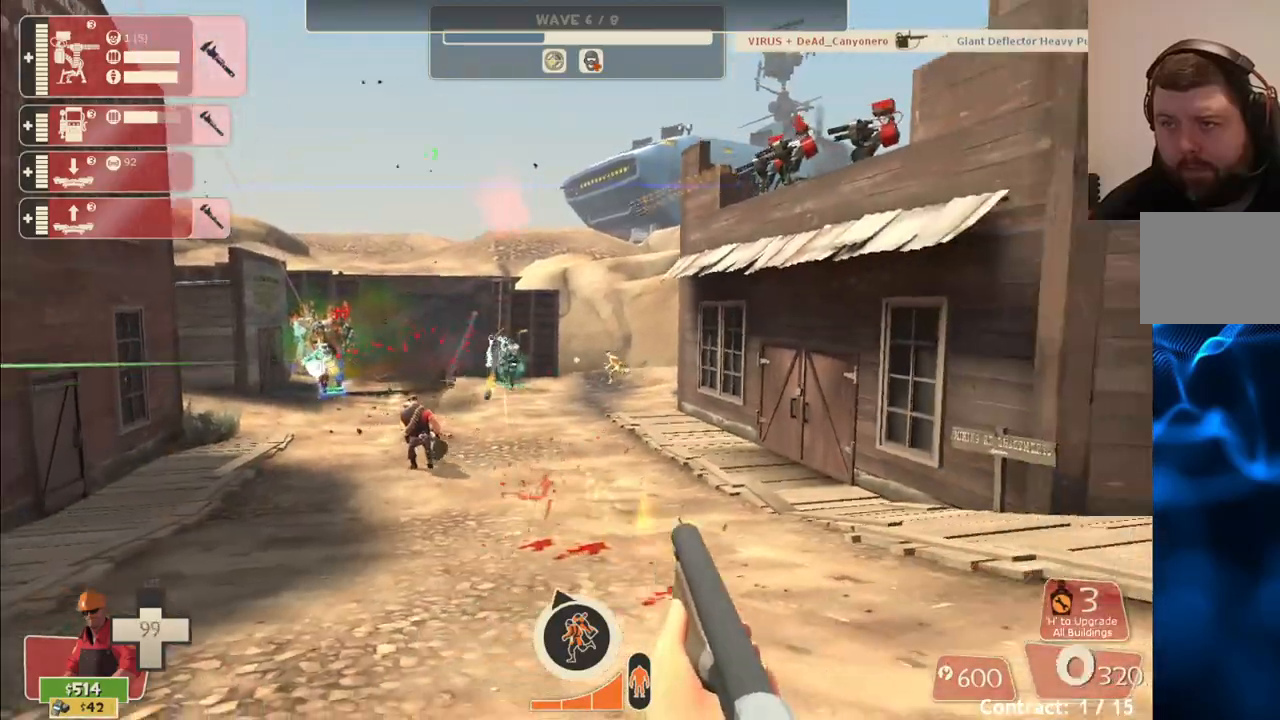
{"buttons": ["R2"], "left_stick": "up-left", "right_stick": "center", "events": [[167, "left_stick", "down-left"], [400, "left_stick", "up-left"]]}
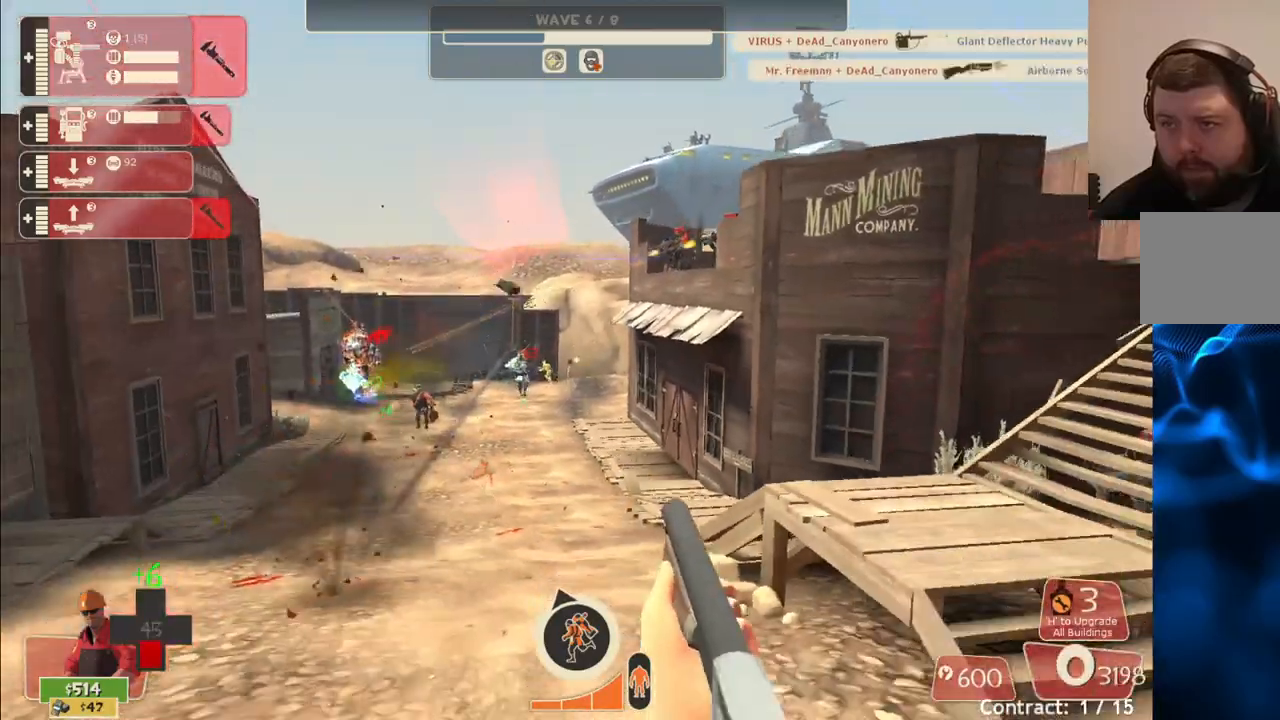
{"buttons": ["R2"], "left_stick": "up-left", "right_stick": "center", "events": []}
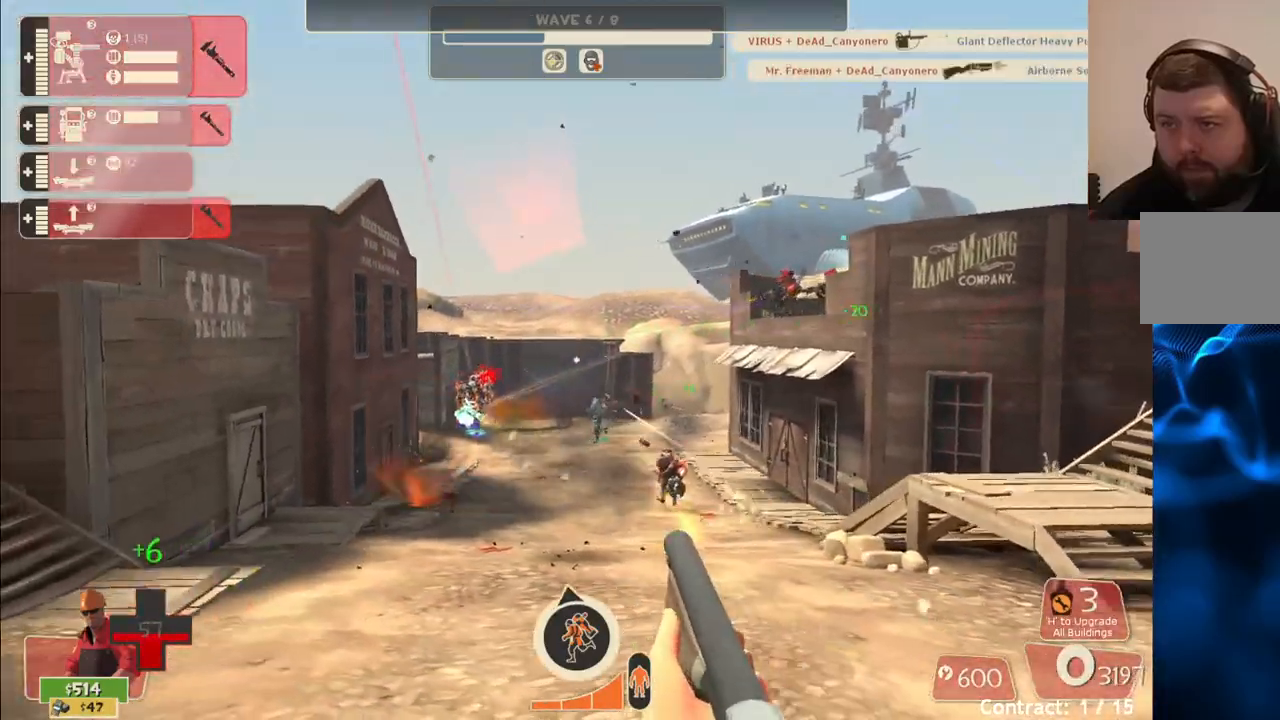
{"buttons": ["R2"], "left_stick": "up", "right_stick": "center", "events": [[300, "left_stick", "up"]]}
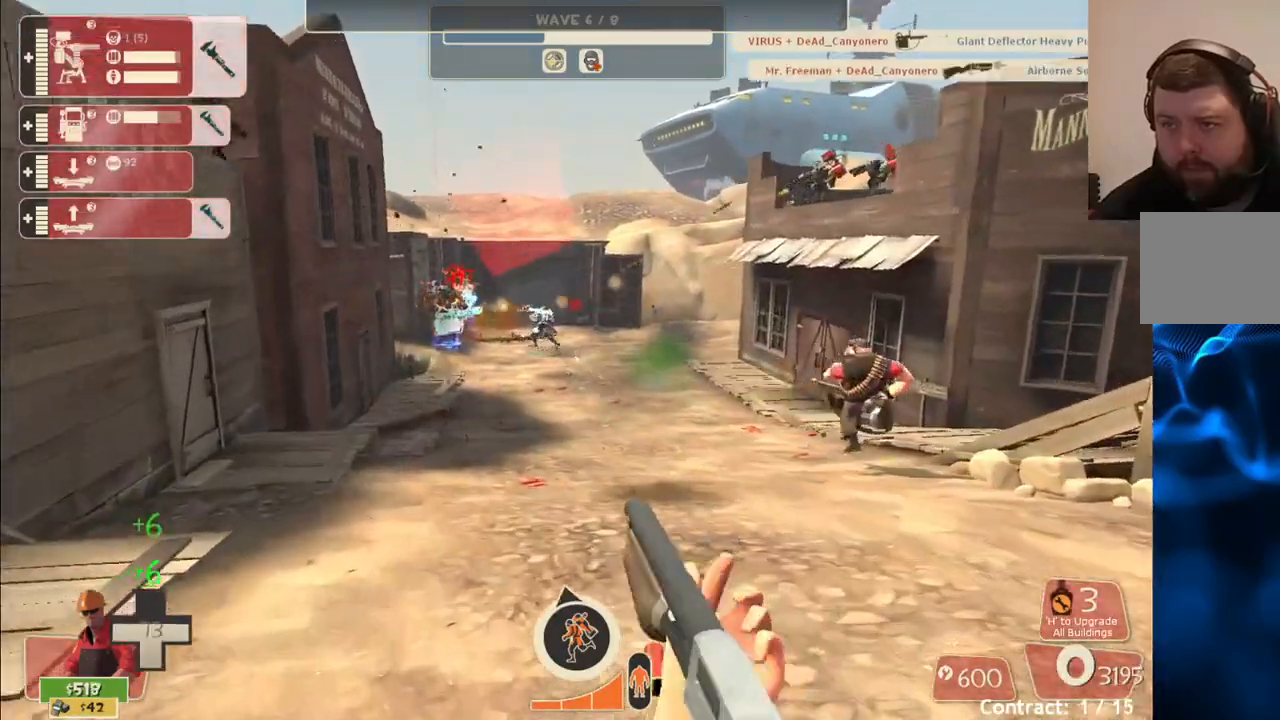
{"buttons": ["R2"], "left_stick": "up-right", "right_stick": "center", "events": [[333, "left_stick", "up-right"]]}
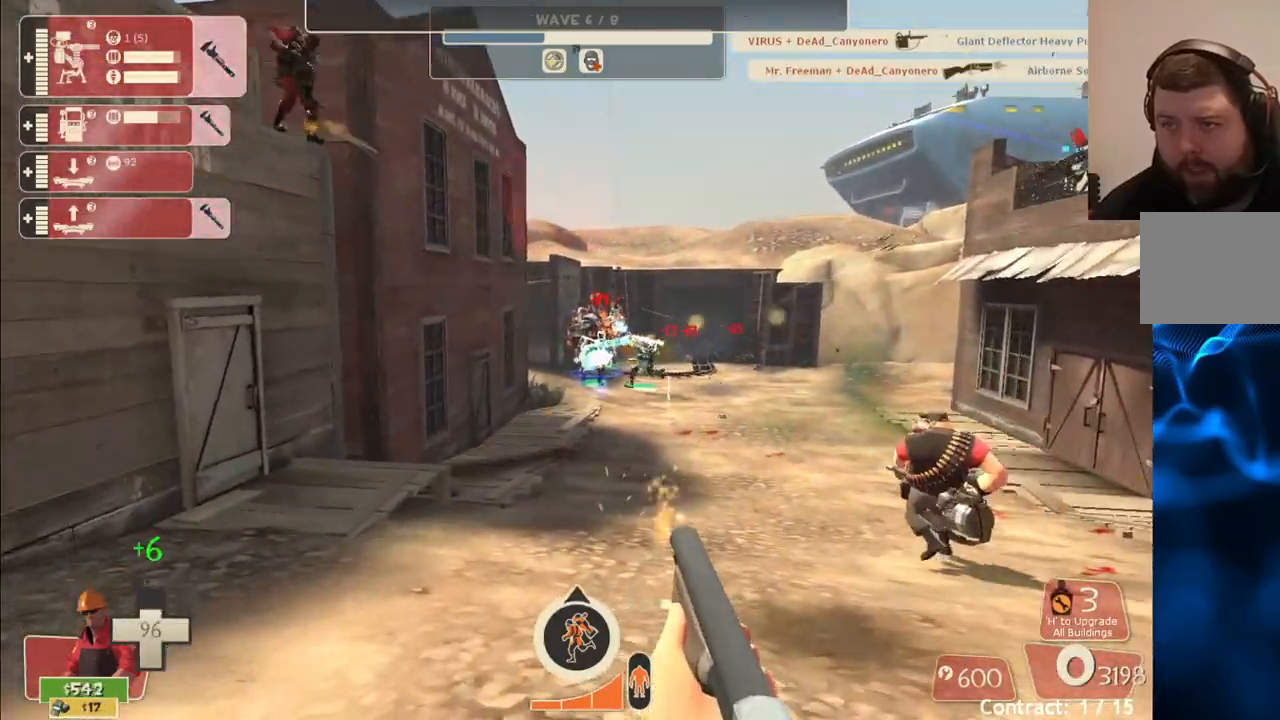
{"buttons": ["R2"], "left_stick": "down-right", "right_stick": "center", "events": [[150, "left_stick", "right"], [333, "left_stick", "down-right"]]}
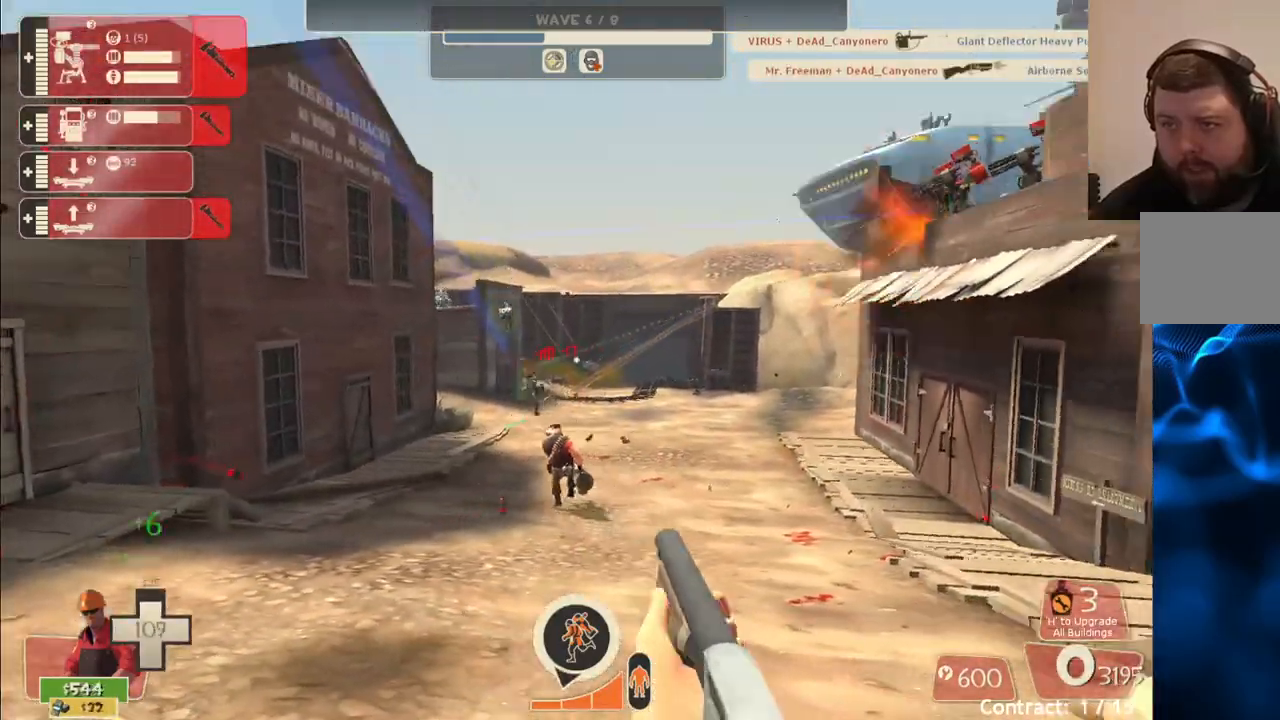
{"buttons": ["R2"], "left_stick": "down", "right_stick": "center", "events": [[33, "left_stick", "down-left"], [417, "left_stick", "down"]]}
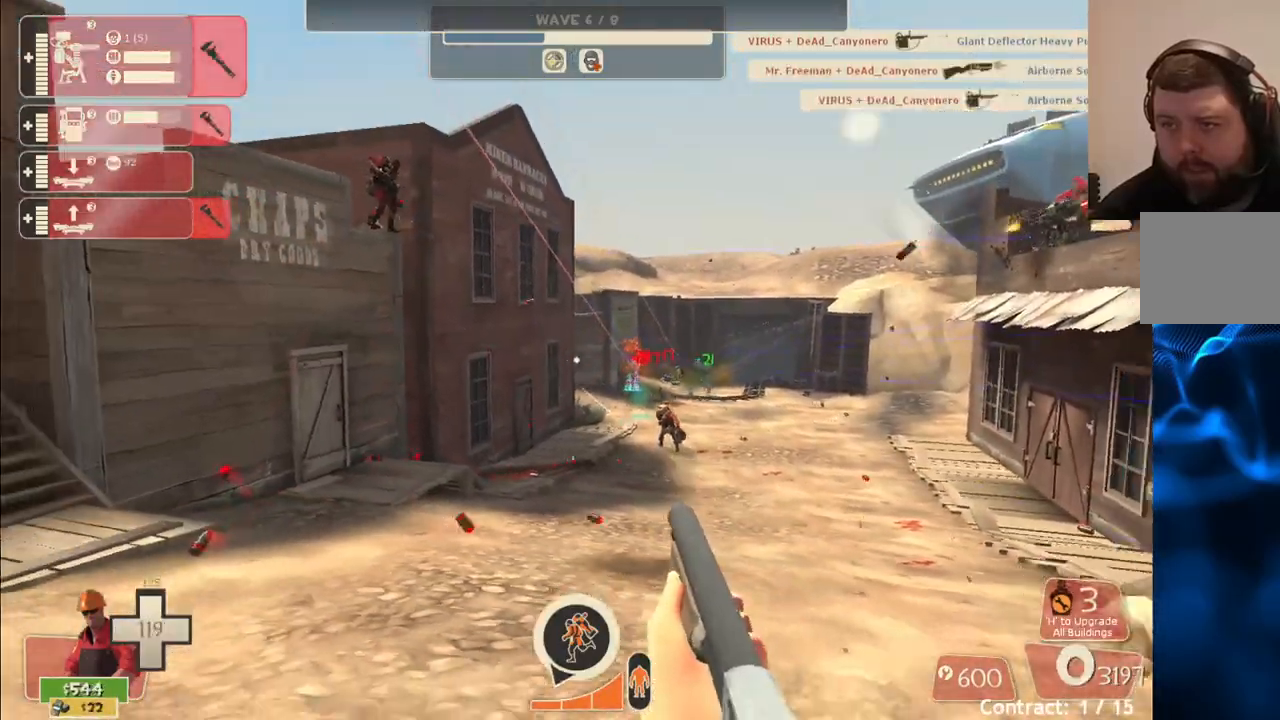
{"buttons": ["R2"], "left_stick": "down", "right_stick": "center", "events": []}
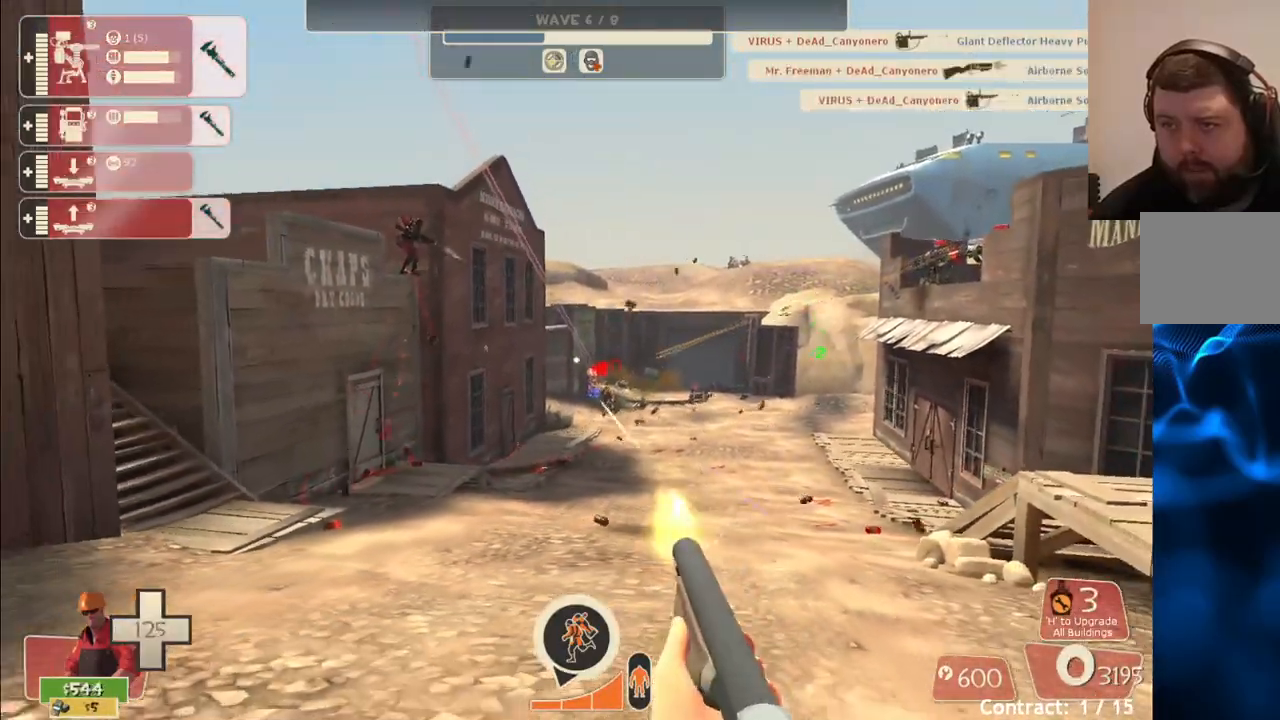
{"buttons": [], "left_stick": "up", "right_stick": "center", "events": [[150, "R2", "up"], [150, "left_stick", "down-right"], [217, "SQUARE", "down"], [300, "SQUARE", "up"], [333, "left_stick", "up-right"], [383, "SQUARE", "down"], [433, "SQUARE", "up"], [467, "left_stick", "up"]]}
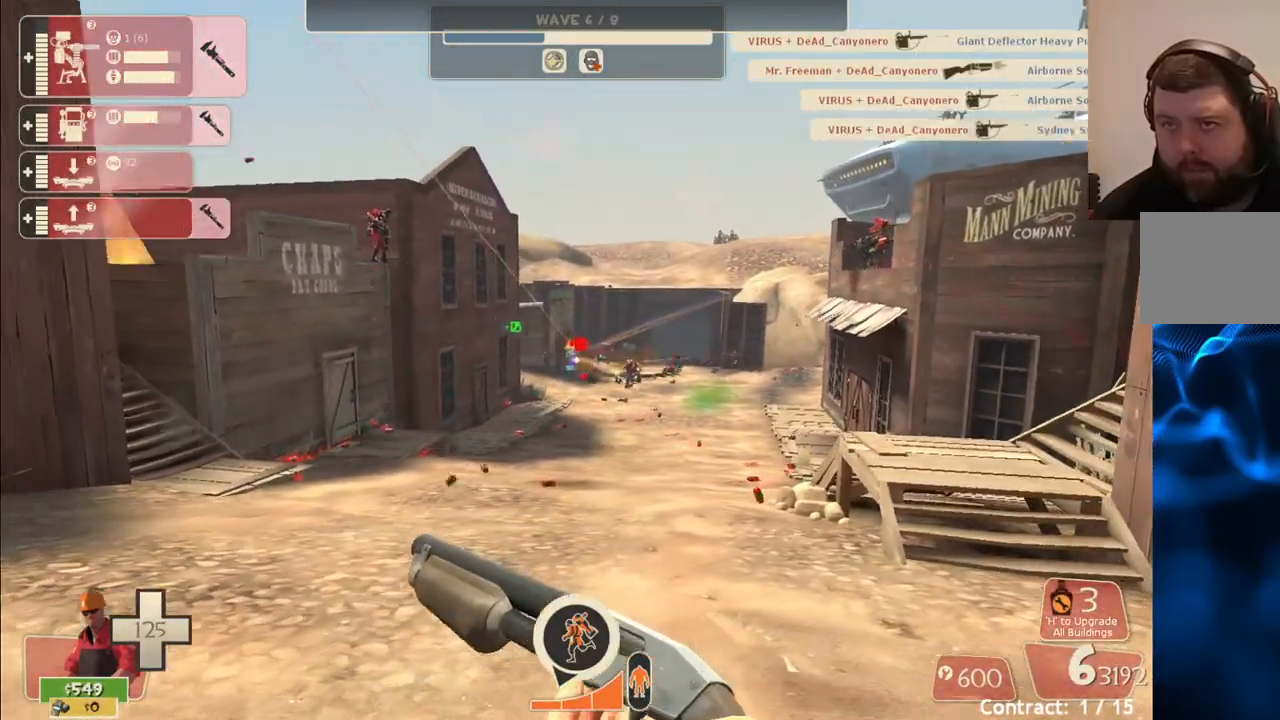
{"buttons": [], "left_stick": "up", "right_stick": "center", "events": [[17, "SQUARE", "down"], [117, "SQUARE", "up"], [150, "SQUARE", "down"], [267, "SQUARE", "up"]]}
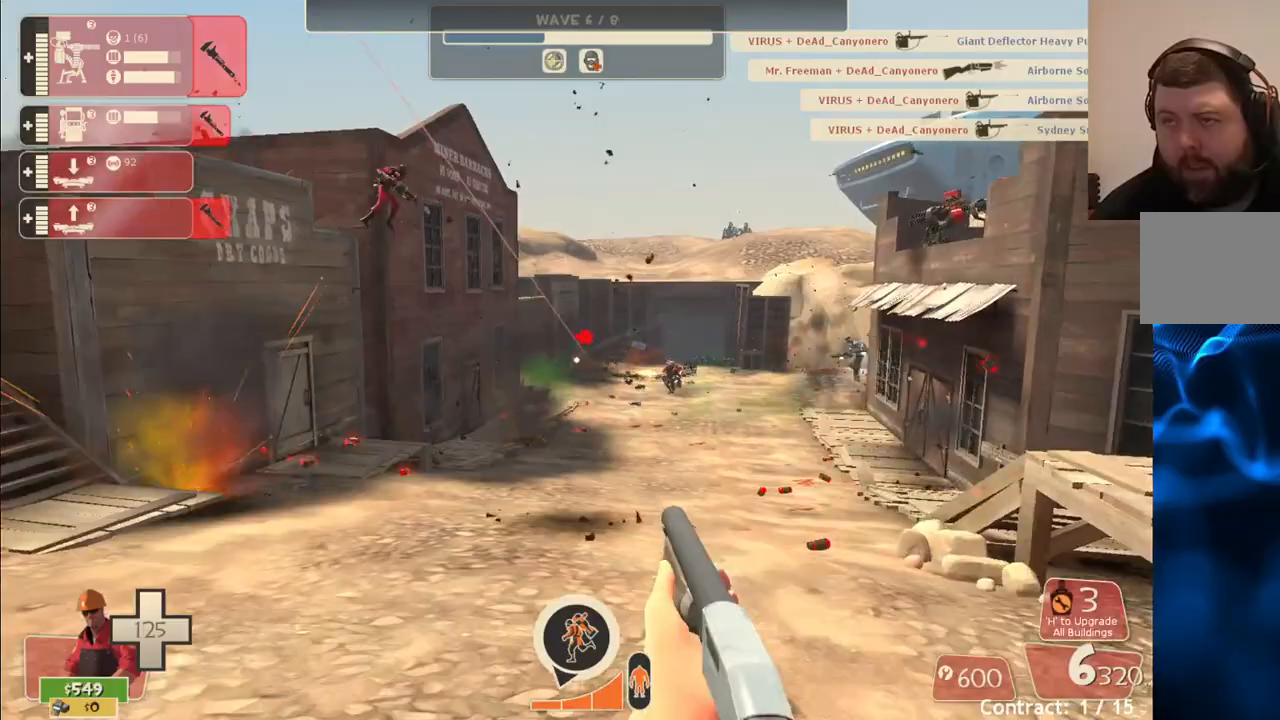
{"buttons": [], "left_stick": "up-left", "right_stick": "center", "events": [[300, "left_stick", "up-left"]]}
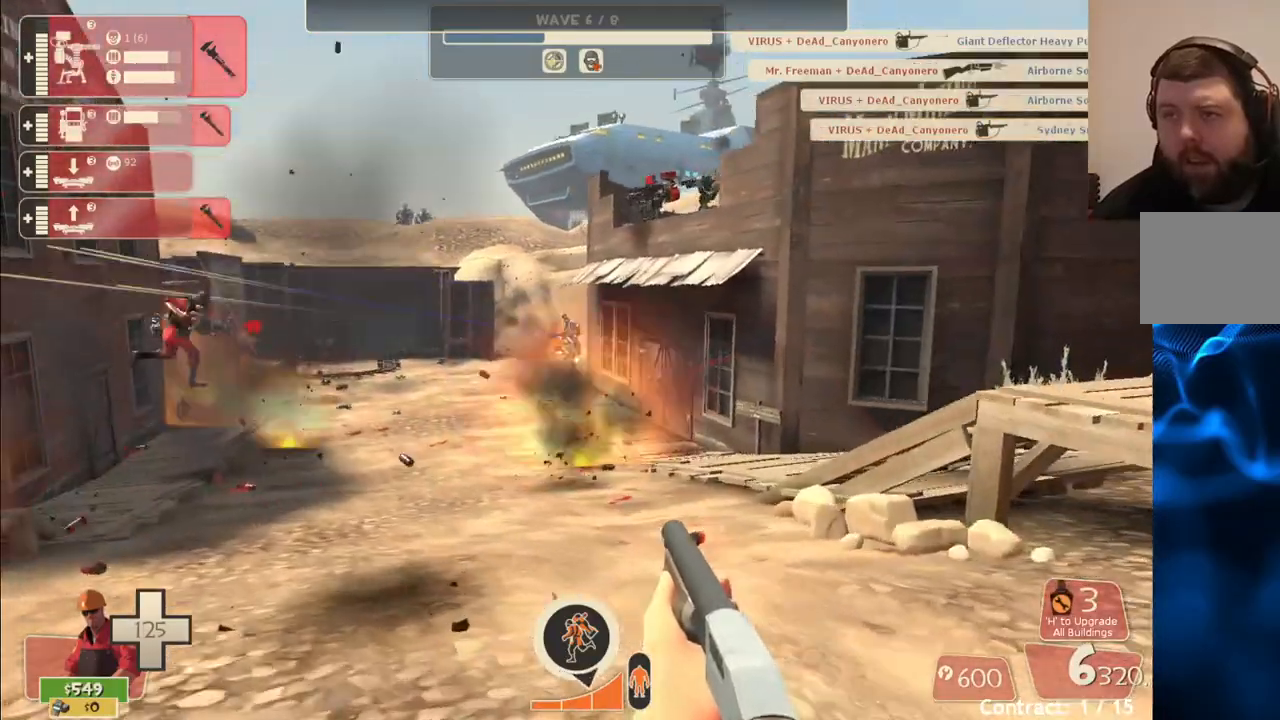
{"buttons": ["R2"], "left_stick": "up-left", "right_stick": "center", "events": [[50, "R2", "down"]]}
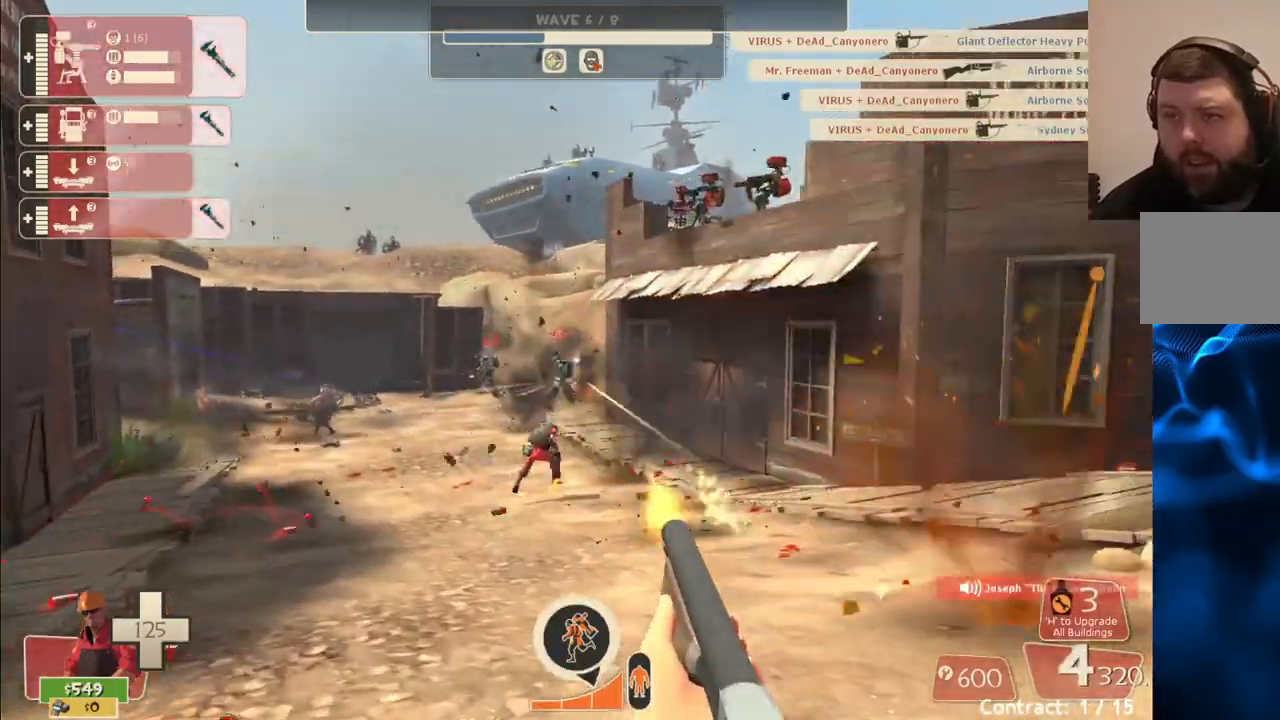
{"buttons": ["R2"], "left_stick": "down-left", "right_stick": "center", "events": [[50, "left_stick", "left"], [267, "left_stick", "down-left"]]}
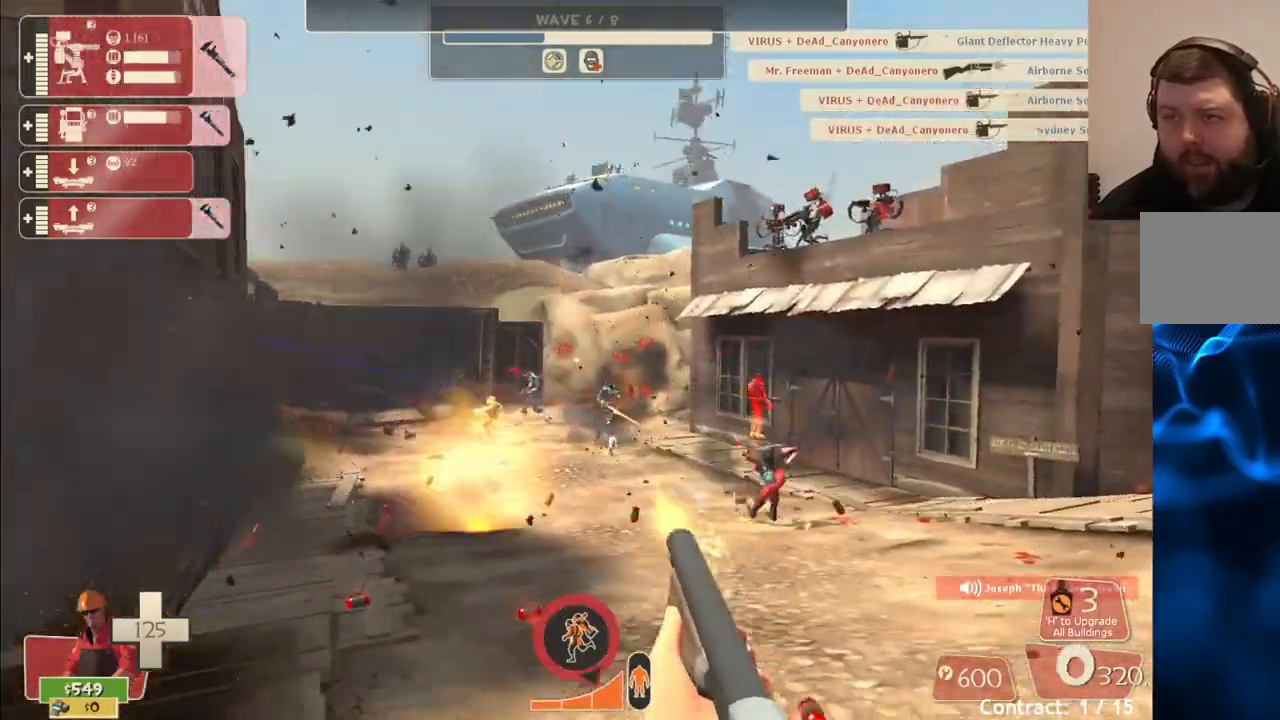
{"buttons": ["R2"], "left_stick": "down-right", "right_stick": "center", "events": [[183, "left_stick", "down-right"]]}
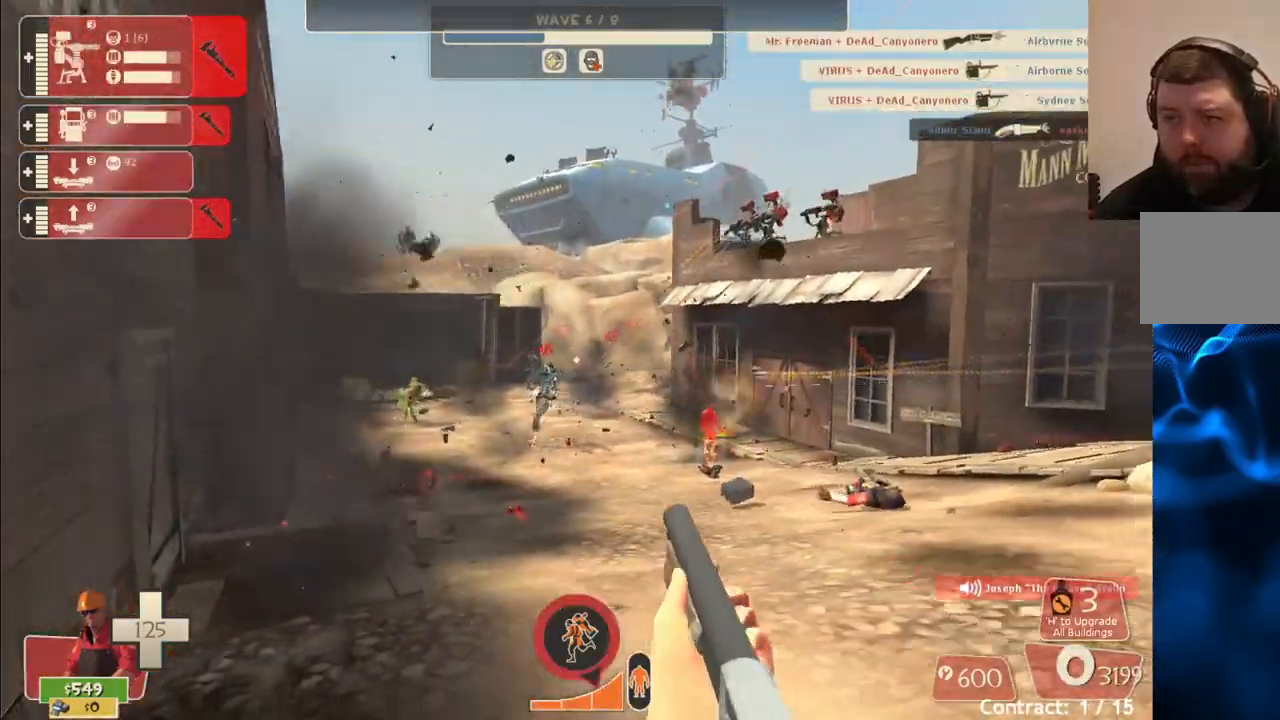
{"buttons": ["R2"], "left_stick": "down-right", "right_stick": "left", "events": [[400, "right_stick", "left"]]}
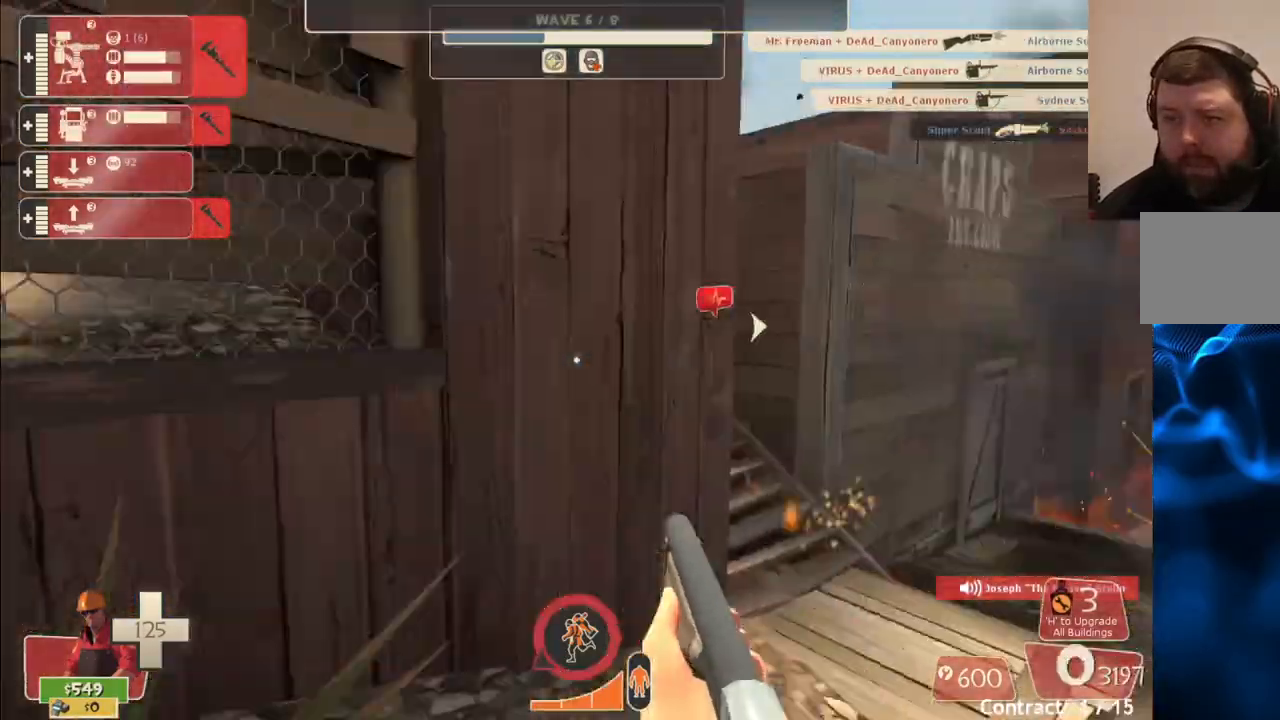
{"buttons": [], "left_stick": "up", "right_stick": "center", "events": [[50, "left_stick", "down-left"], [117, "left_stick", "left"], [133, "R2", "up"], [150, "right_stick", "center"], [217, "left_stick", "up-left"], [233, "SQUARE", "down"], [317, "SQUARE", "up"], [383, "SQUARE", "down"], [467, "left_stick", "up"], [500, "SQUARE", "up"]]}
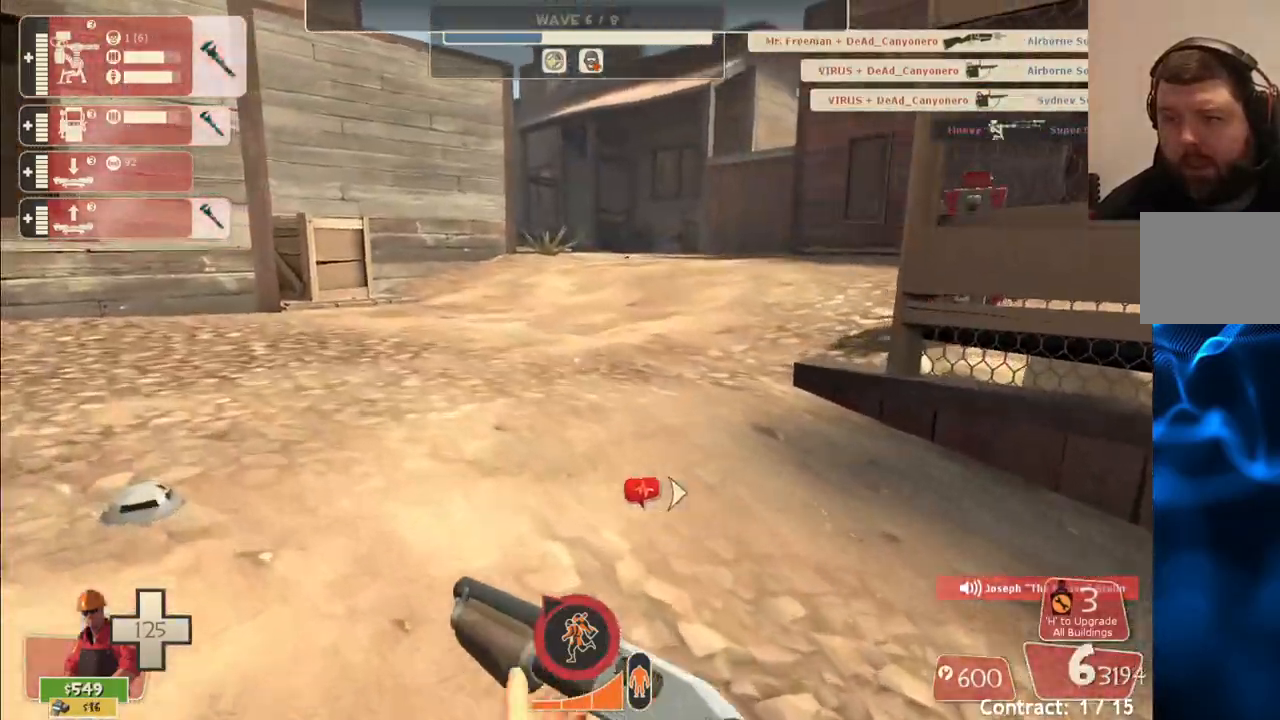
{"buttons": [], "left_stick": "up", "right_stick": "center", "events": []}
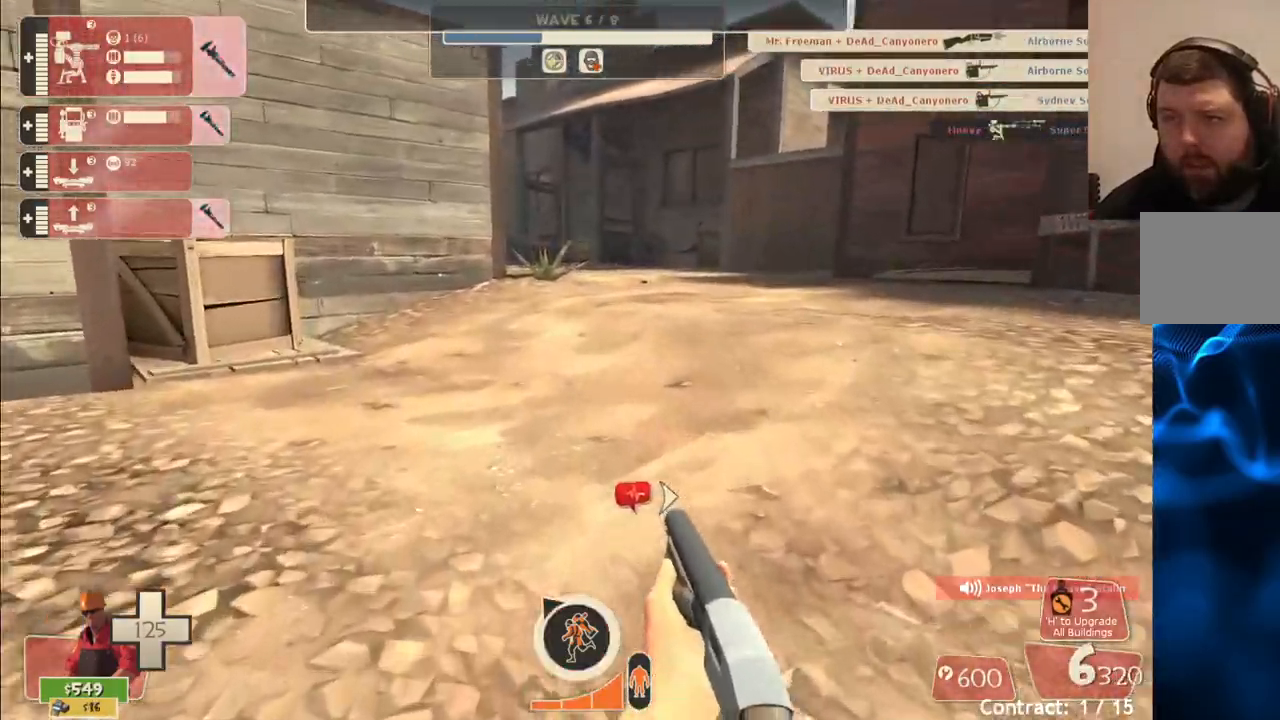
{"buttons": [], "left_stick": "up", "right_stick": "center", "events": []}
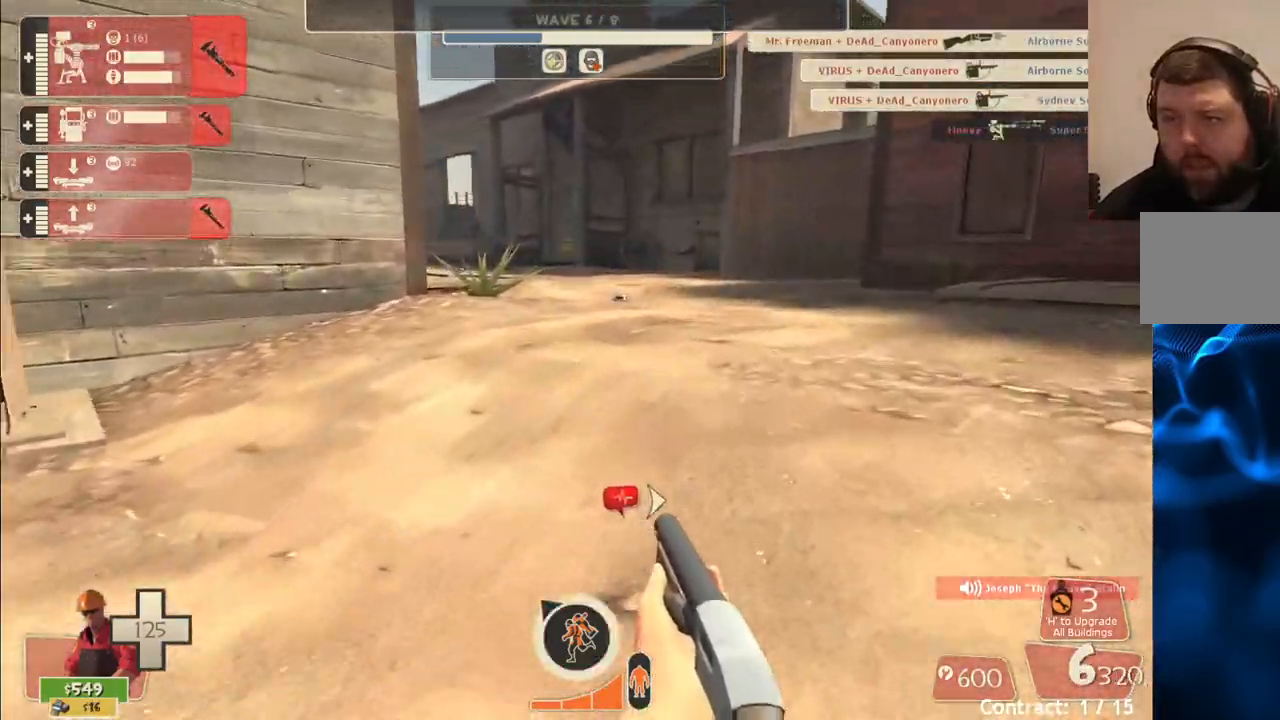
{"buttons": [], "left_stick": "up", "right_stick": "center", "events": []}
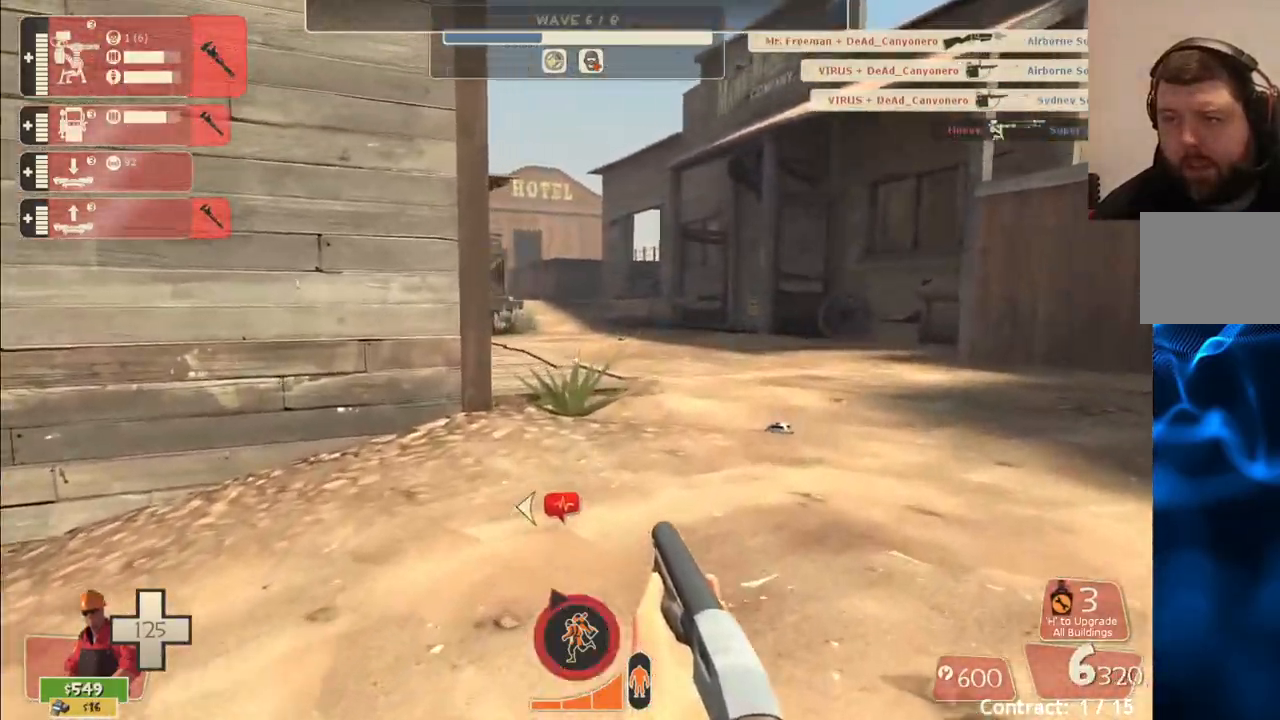
{"buttons": [], "left_stick": "up", "right_stick": "center", "events": []}
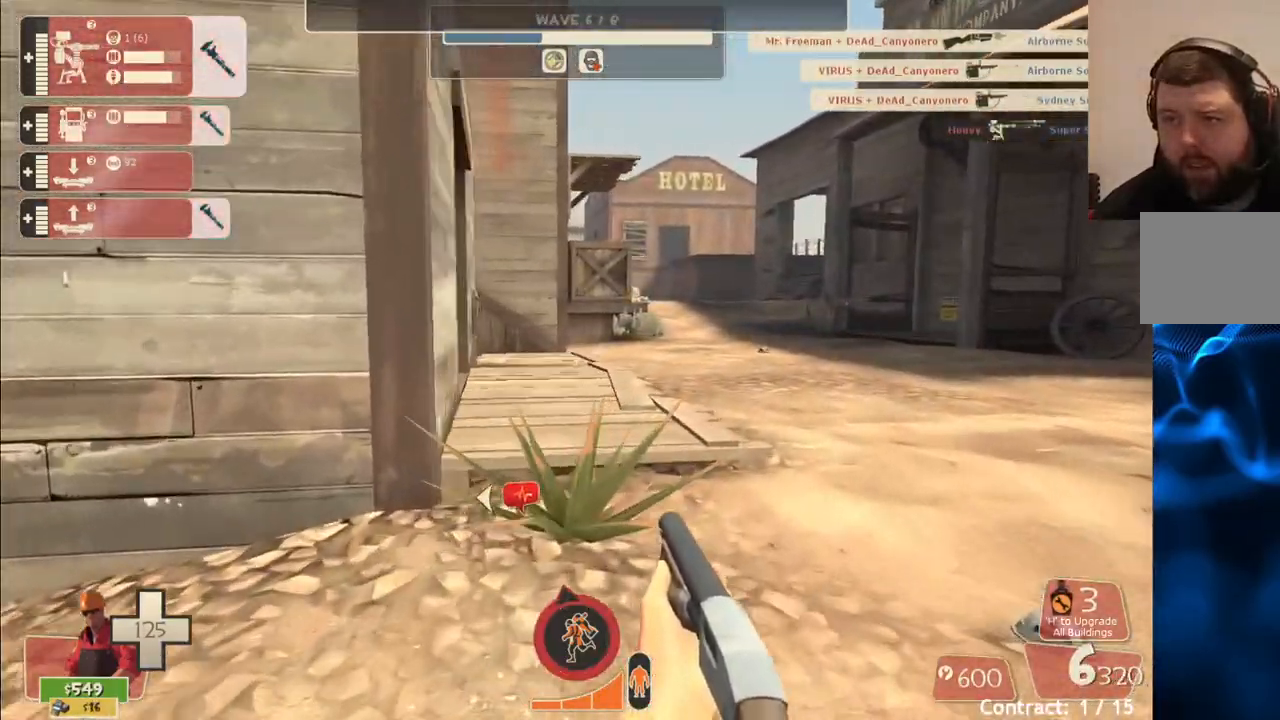
{"buttons": [], "left_stick": "up", "right_stick": "center", "events": []}
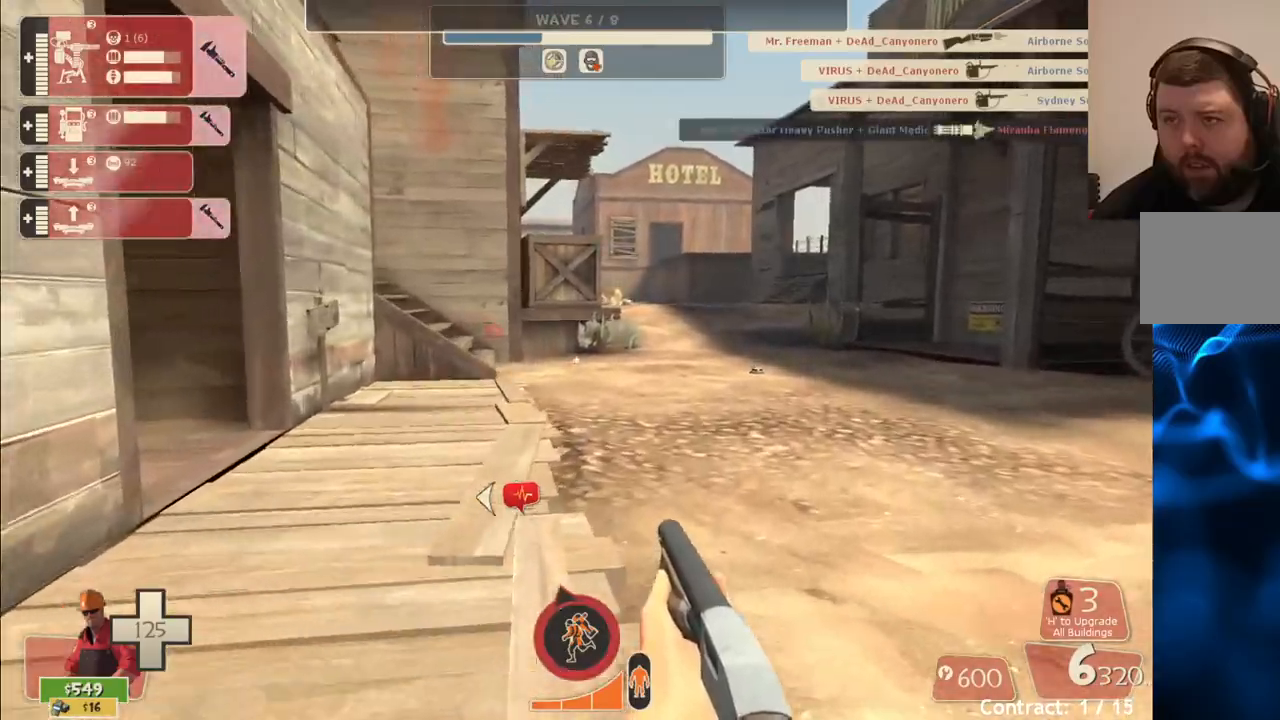
{"buttons": [], "left_stick": "up", "right_stick": "center", "events": []}
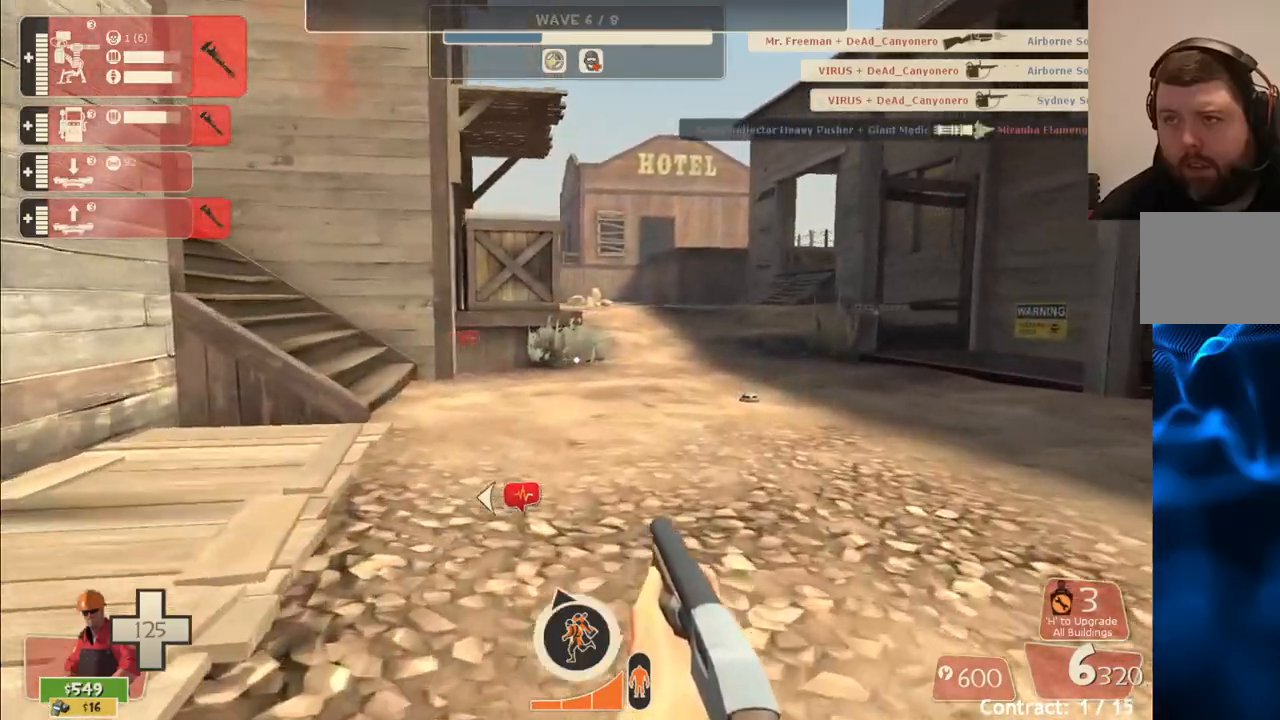
{"buttons": [], "left_stick": "up", "right_stick": "center", "events": []}
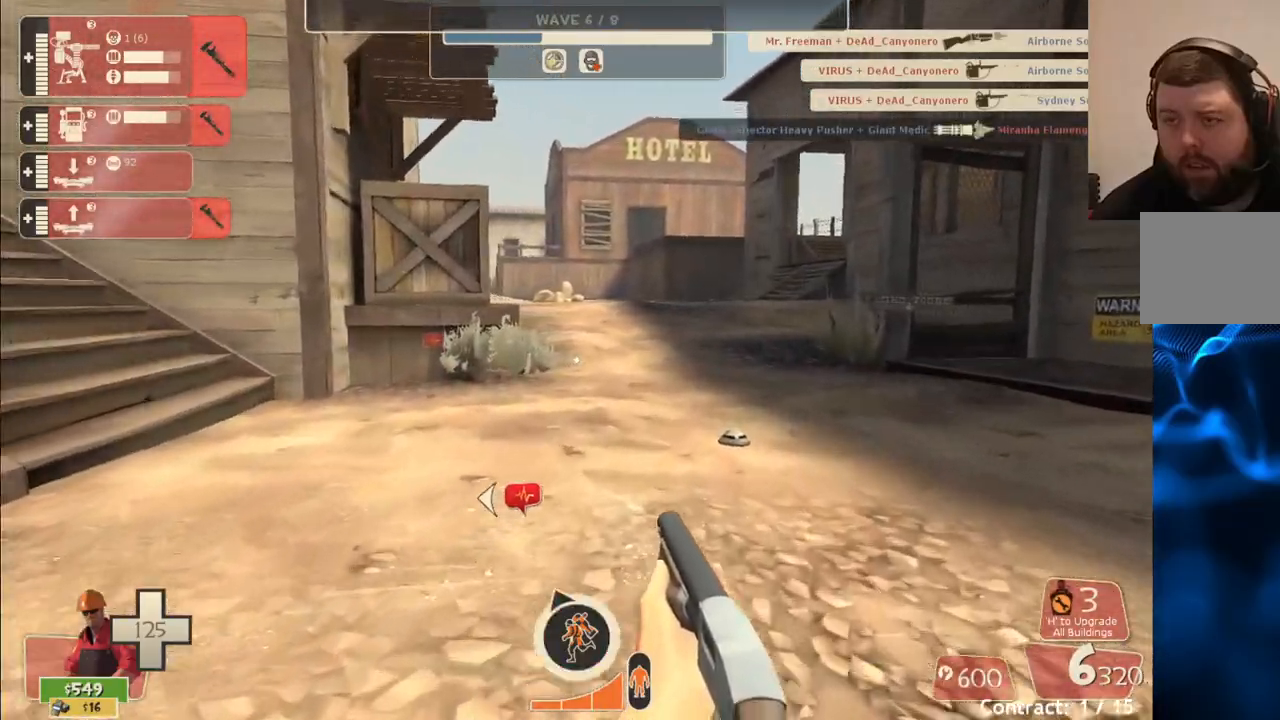
{"buttons": [], "left_stick": "up", "right_stick": "center", "events": []}
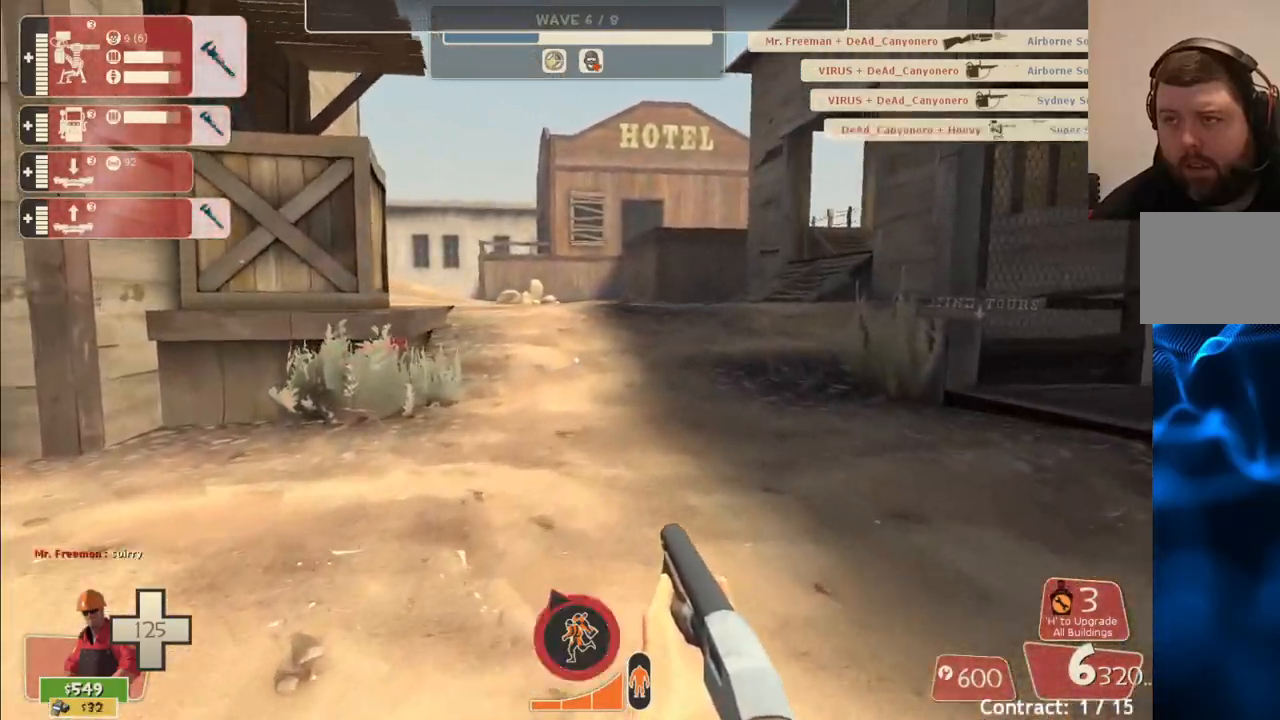
{"buttons": ["SQUARE"], "left_stick": "up", "right_stick": "center", "events": [[350, "SQUARE", "down"], [433, "SQUARE", "up"], [500, "SQUARE", "down"]]}